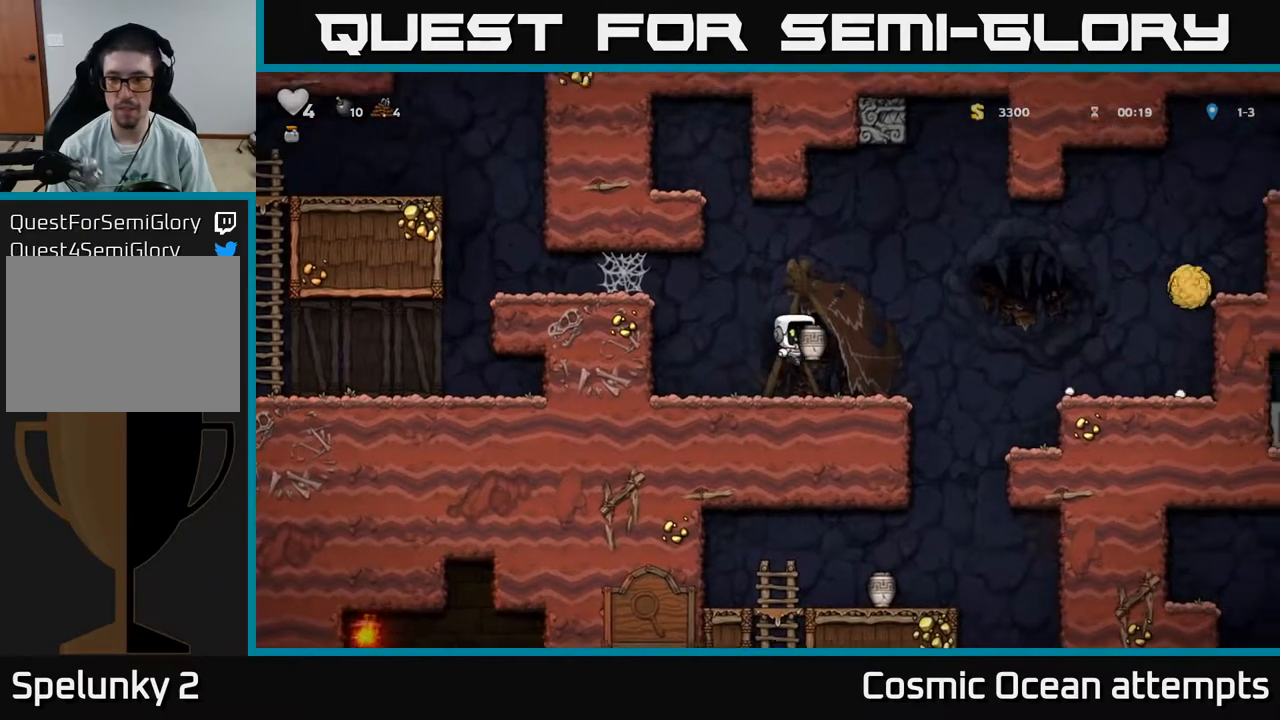
Gameplay with a controller (Xbox layout); each line is a JSON object with the inputs held at the frame after it. "events" lists button and stick changes between this image and that frame as [ms after this image, input, new state], when the widget could be followed in between. Not read: left_stick.
{"buttons": [], "right_stick": "center", "events": [[100, "X", "down"], [183, "X", "up"]]}
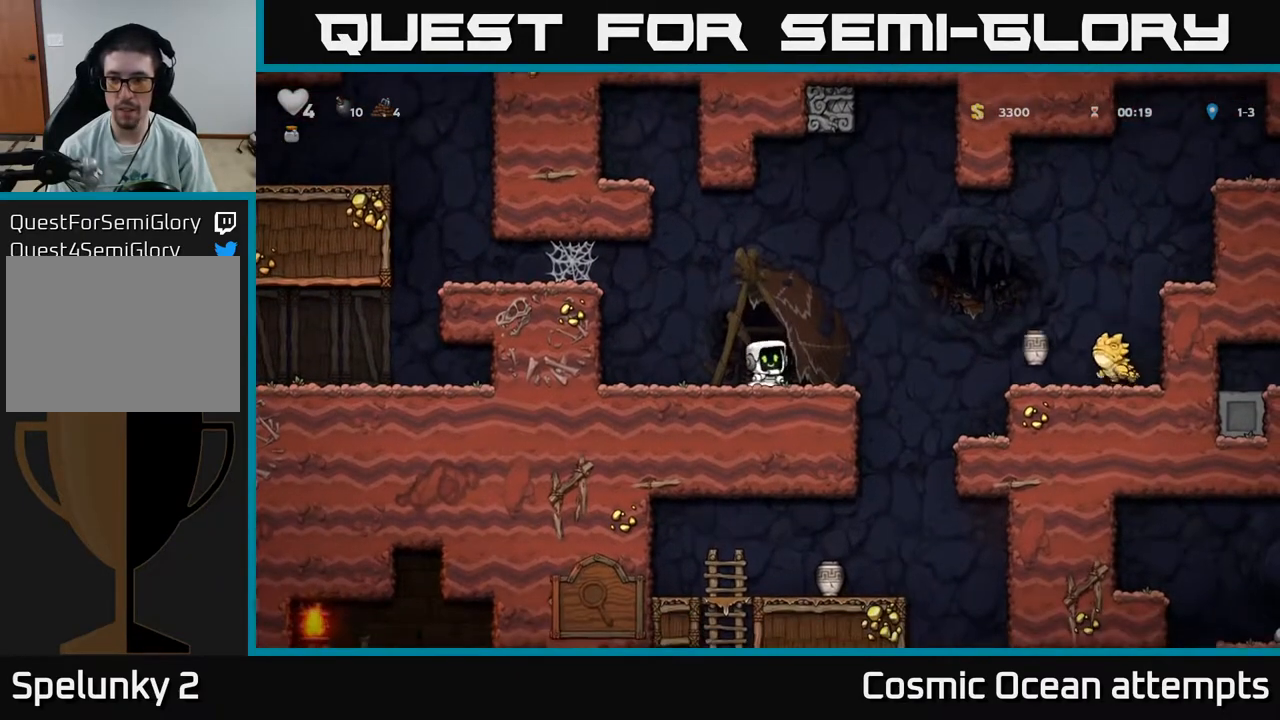
{"buttons": ["DPAD_RIGHT"], "right_stick": "center", "events": [[283, "DPAD_RIGHT", "down"]]}
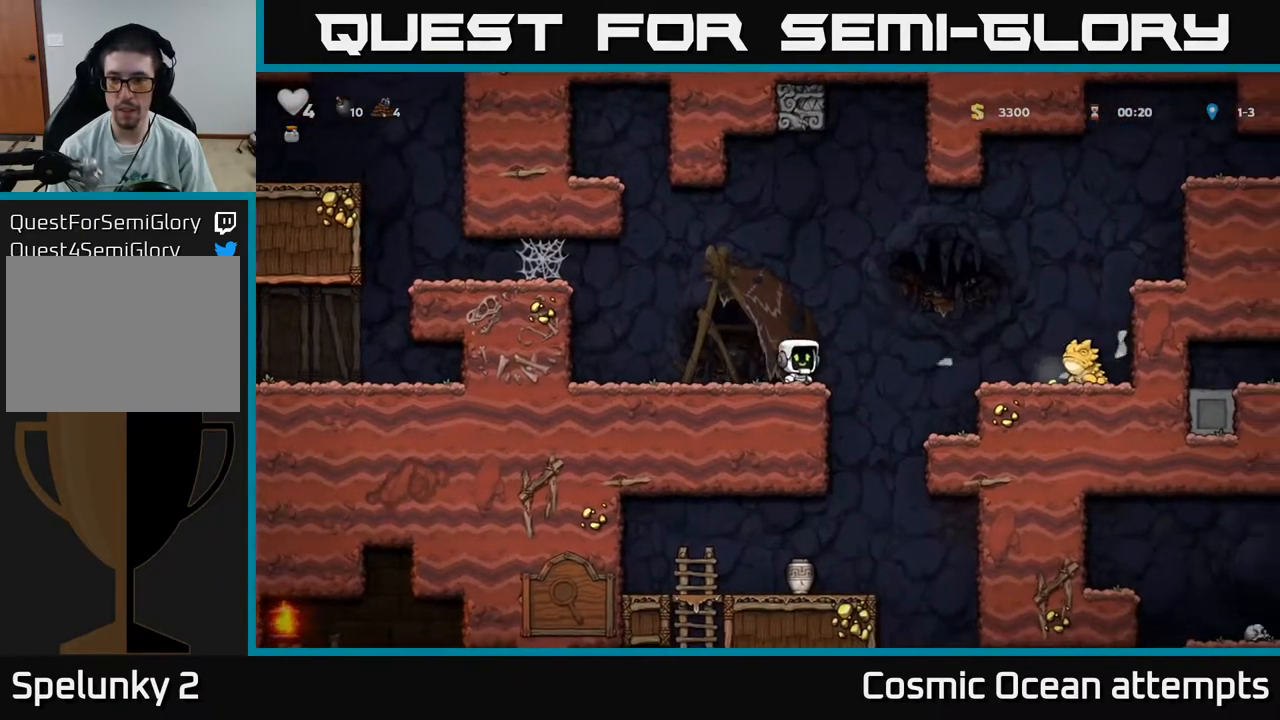
{"buttons": ["A", "DPAD_RIGHT"], "right_stick": "center", "events": [[67, "A", "down"]]}
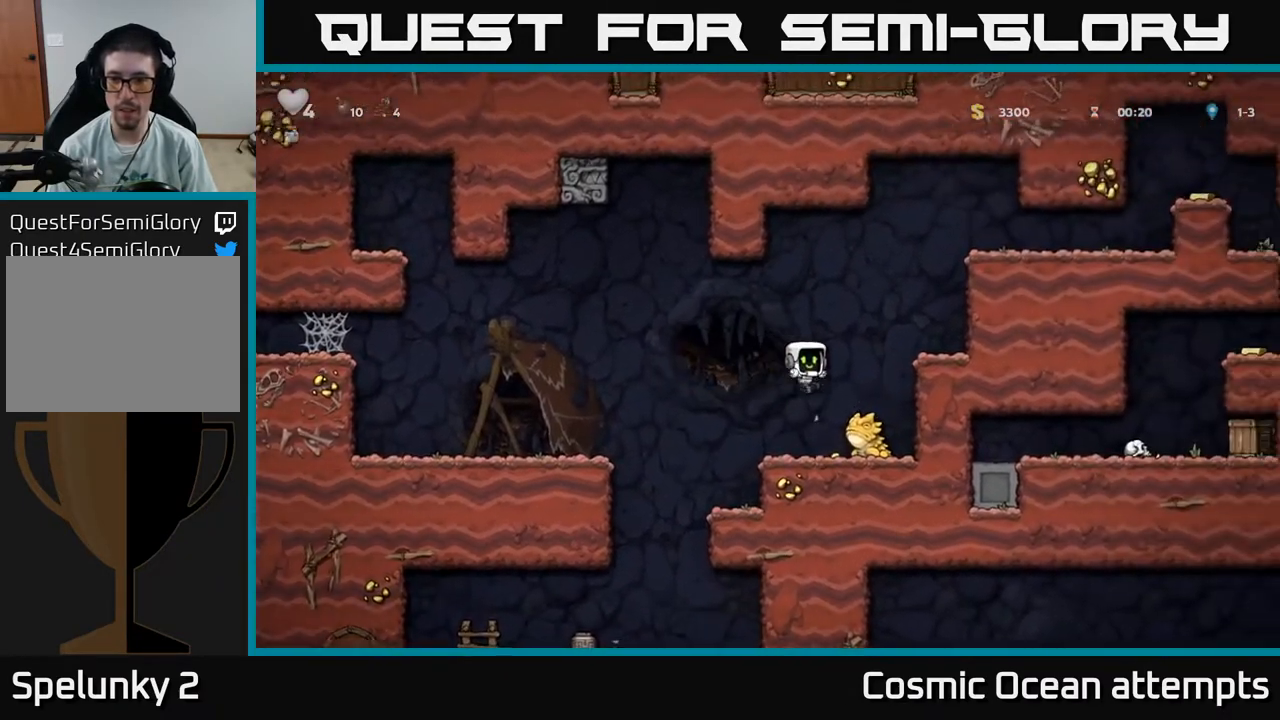
{"buttons": [], "right_stick": "center", "events": [[233, "DPAD_RIGHT", "up"], [267, "DPAD_LEFT", "down"], [300, "A", "up"], [483, "DPAD_LEFT", "up"]]}
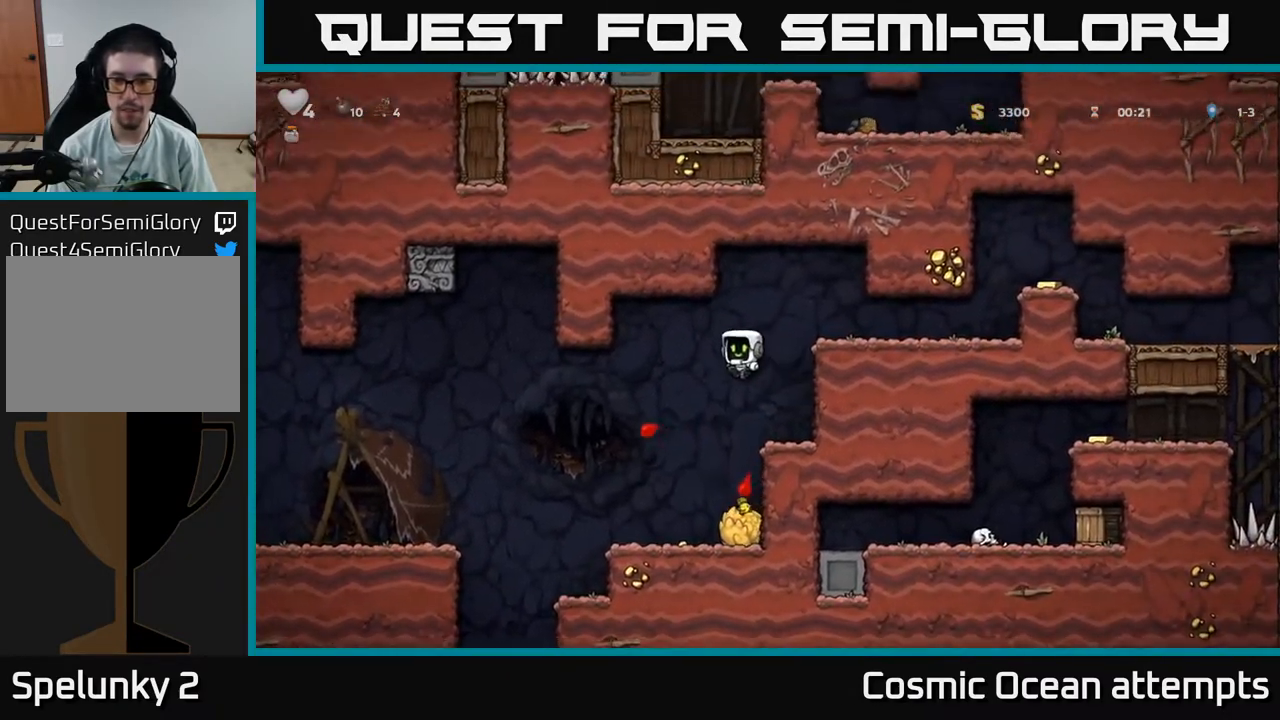
{"buttons": ["DPAD_RIGHT"], "right_stick": "center", "events": [[250, "DPAD_LEFT", "down"], [367, "DPAD_LEFT", "up"], [400, "DPAD_RIGHT", "down"]]}
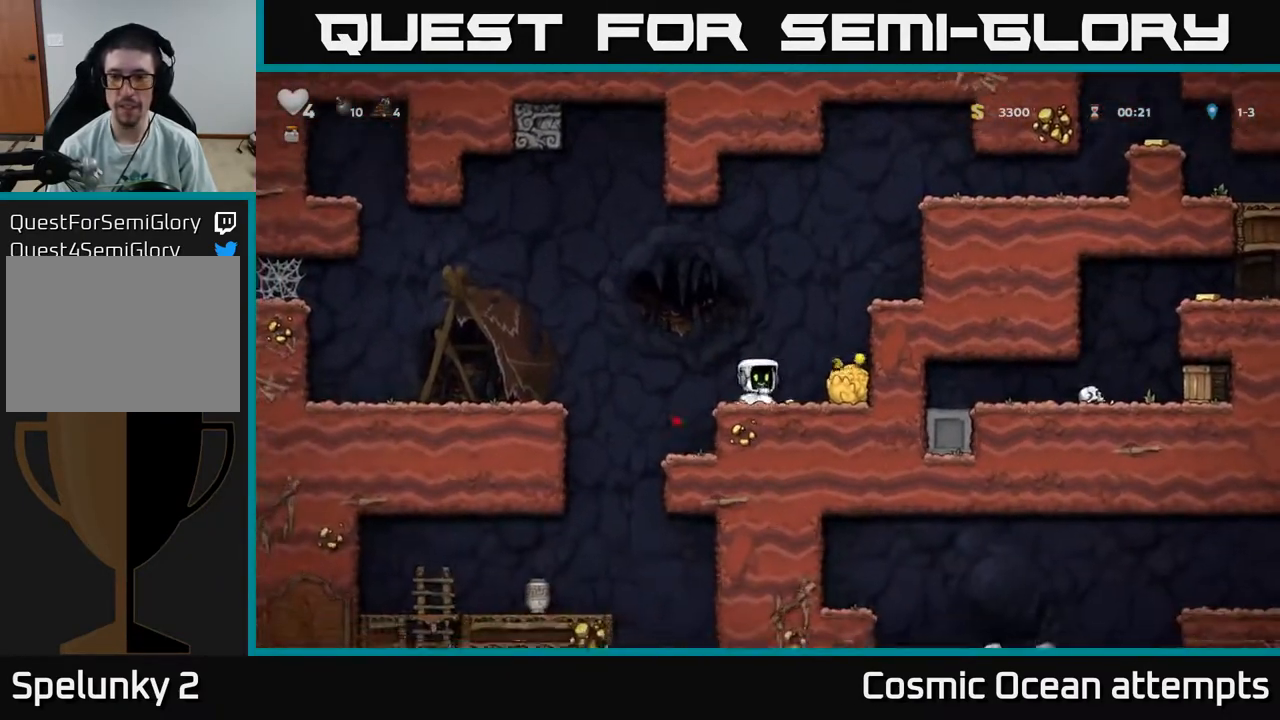
{"buttons": ["A", "DPAD_RIGHT"], "right_stick": "center", "events": [[167, "A", "down"], [317, "A", "up"], [467, "A", "down"]]}
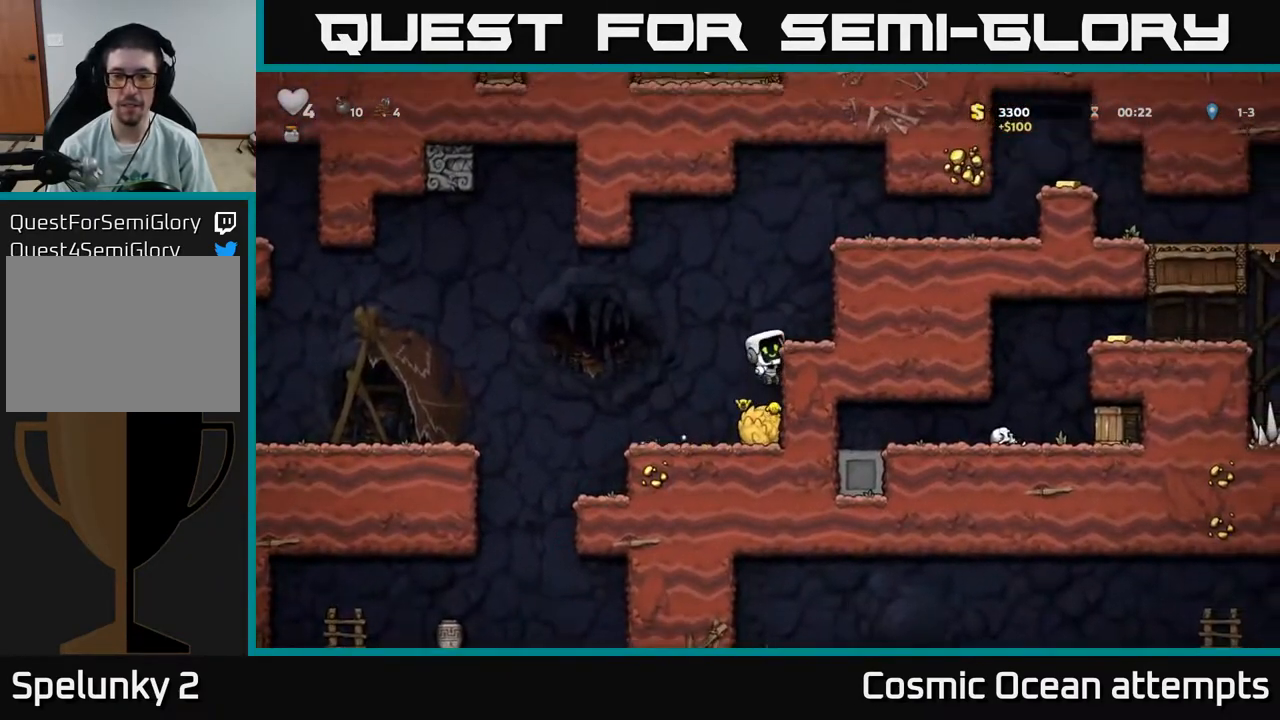
{"buttons": ["DPAD_RIGHT"], "right_stick": "center", "events": [[83, "A", "up"], [283, "A", "down"], [483, "A", "up"]]}
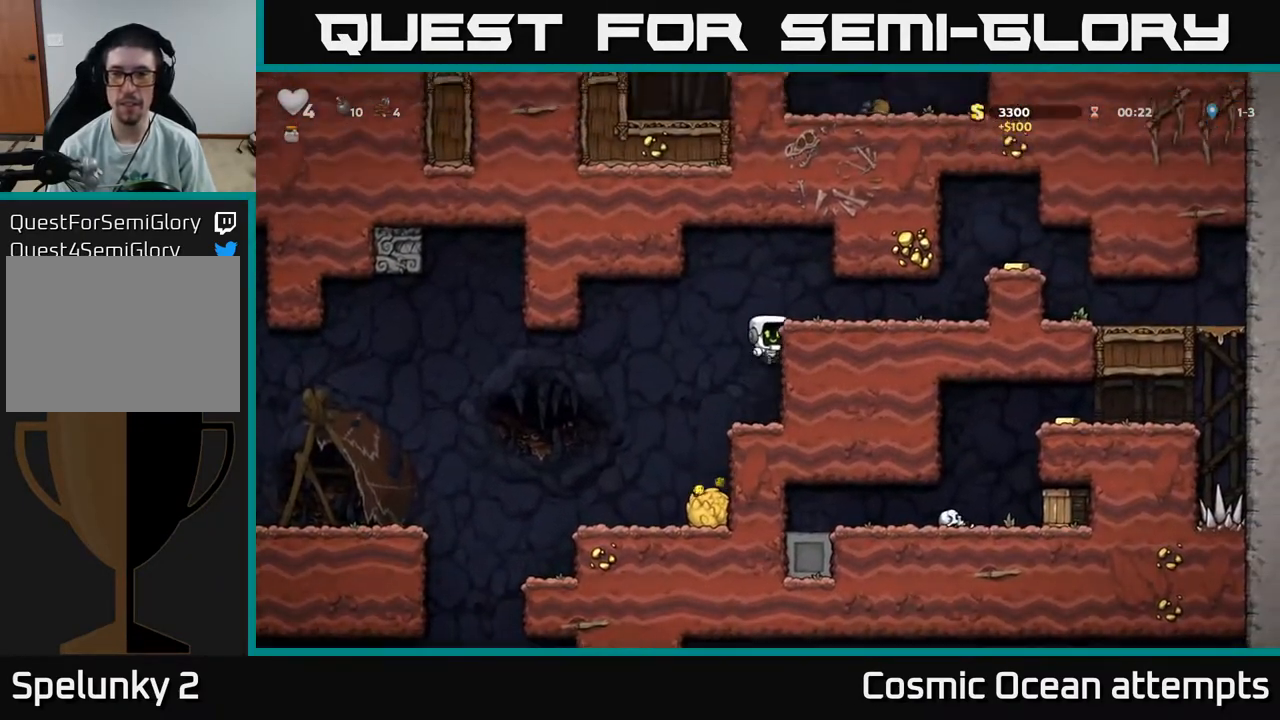
{"buttons": ["DPAD_RIGHT"], "right_stick": "center", "events": [[117, "A", "down"], [267, "A", "up"]]}
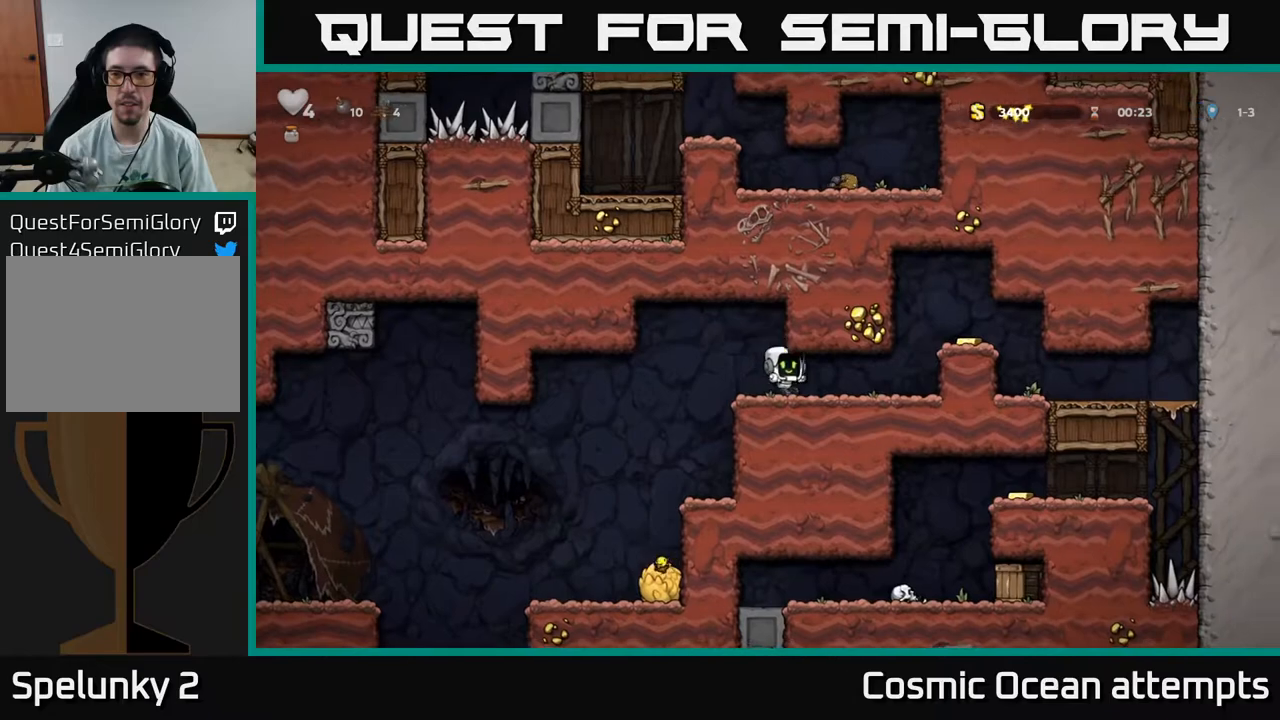
{"buttons": ["A"], "right_stick": "center", "events": [[133, "A", "down"], [333, "A", "up"], [367, "DPAD_RIGHT", "up"], [417, "A", "down"]]}
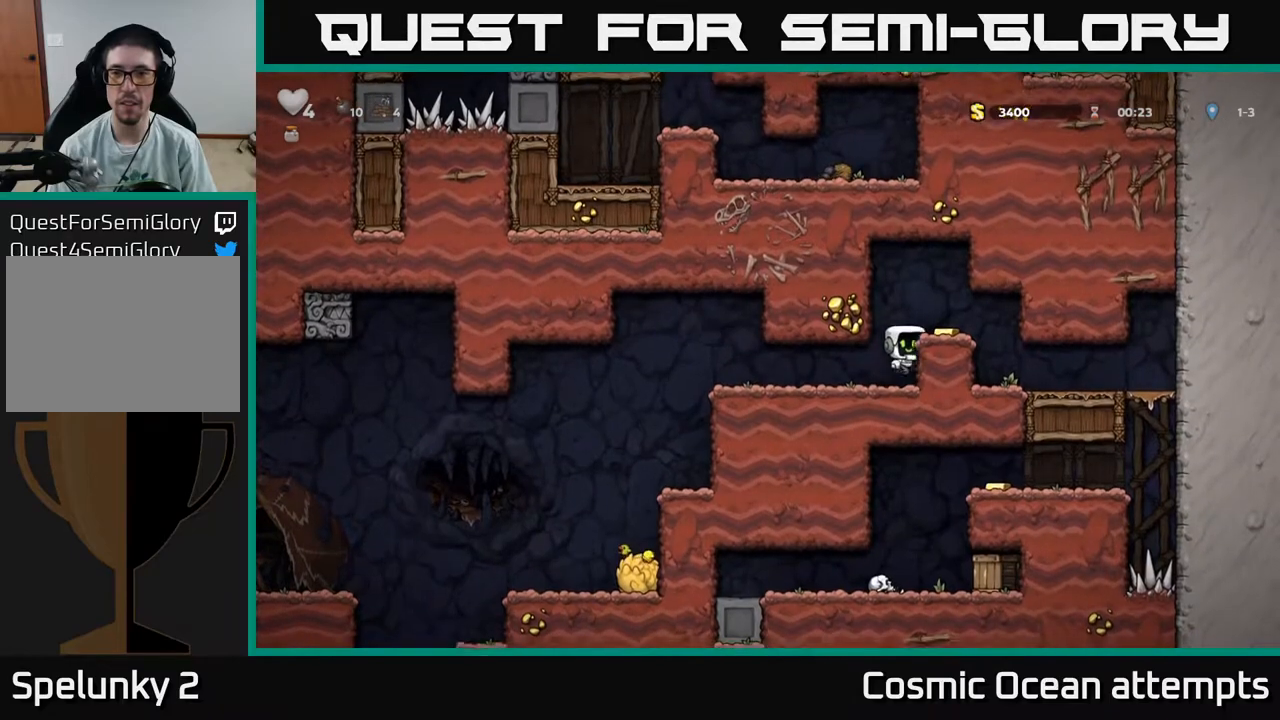
{"buttons": ["DPAD_UP"], "right_stick": "center", "events": [[67, "A", "up"], [167, "DPAD_RIGHT", "down"], [233, "DPAD_RIGHT", "up"], [350, "DPAD_UP", "down"]]}
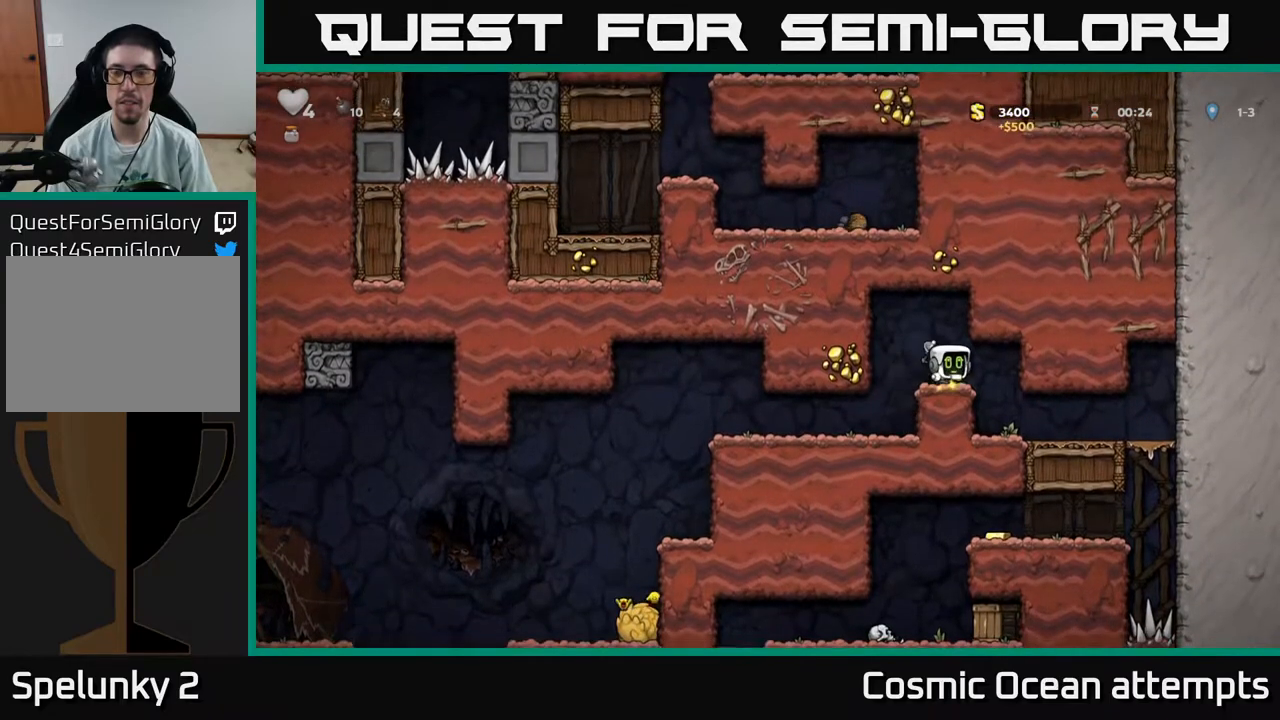
{"buttons": ["DPAD_UP"], "right_stick": "center", "events": []}
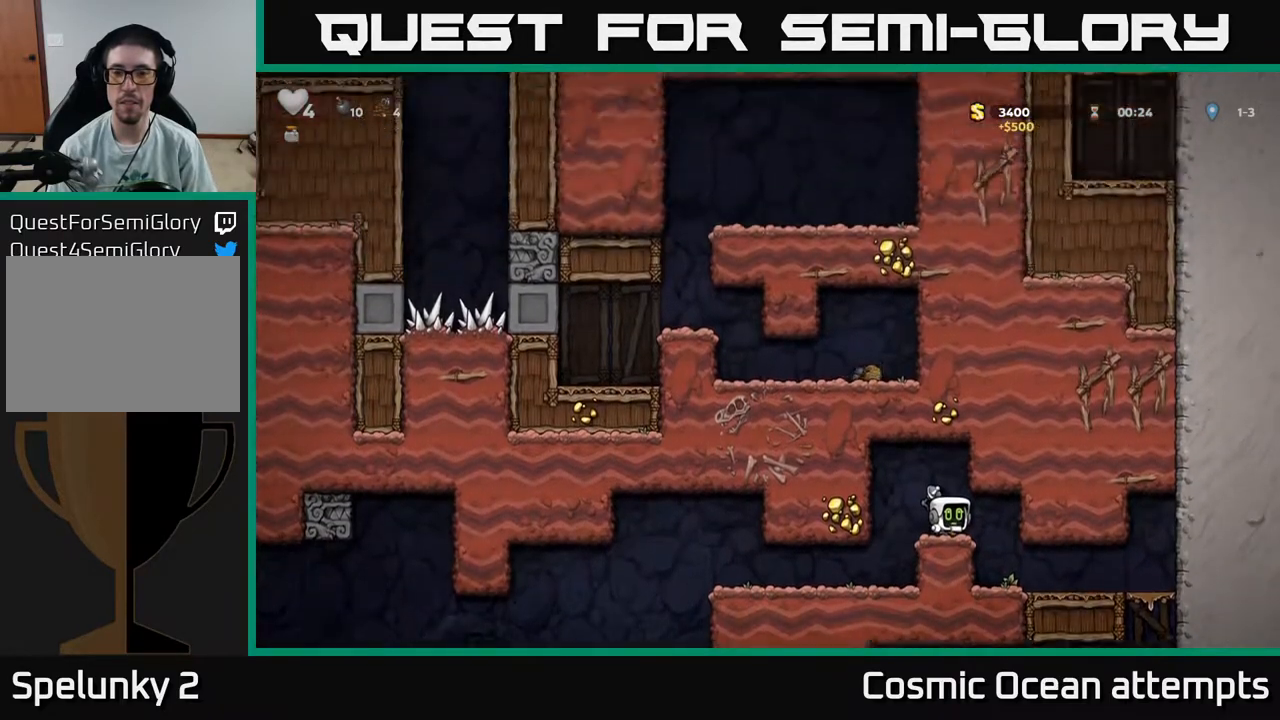
{"buttons": ["DPAD_RIGHT"], "right_stick": "center", "events": [[383, "DPAD_UP", "up"], [417, "DPAD_RIGHT", "down"]]}
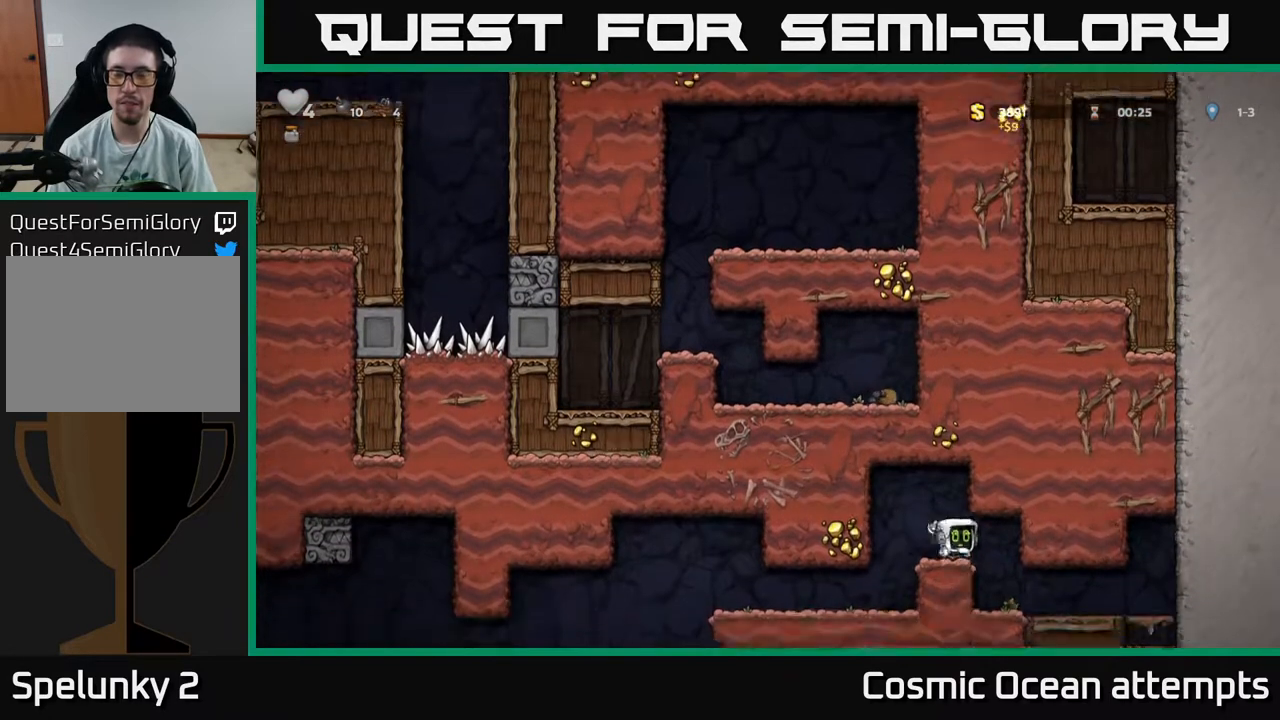
{"buttons": ["DPAD_RIGHT"], "right_stick": "center", "events": [[133, "DPAD_RIGHT", "up"], [317, "DPAD_RIGHT", "down"]]}
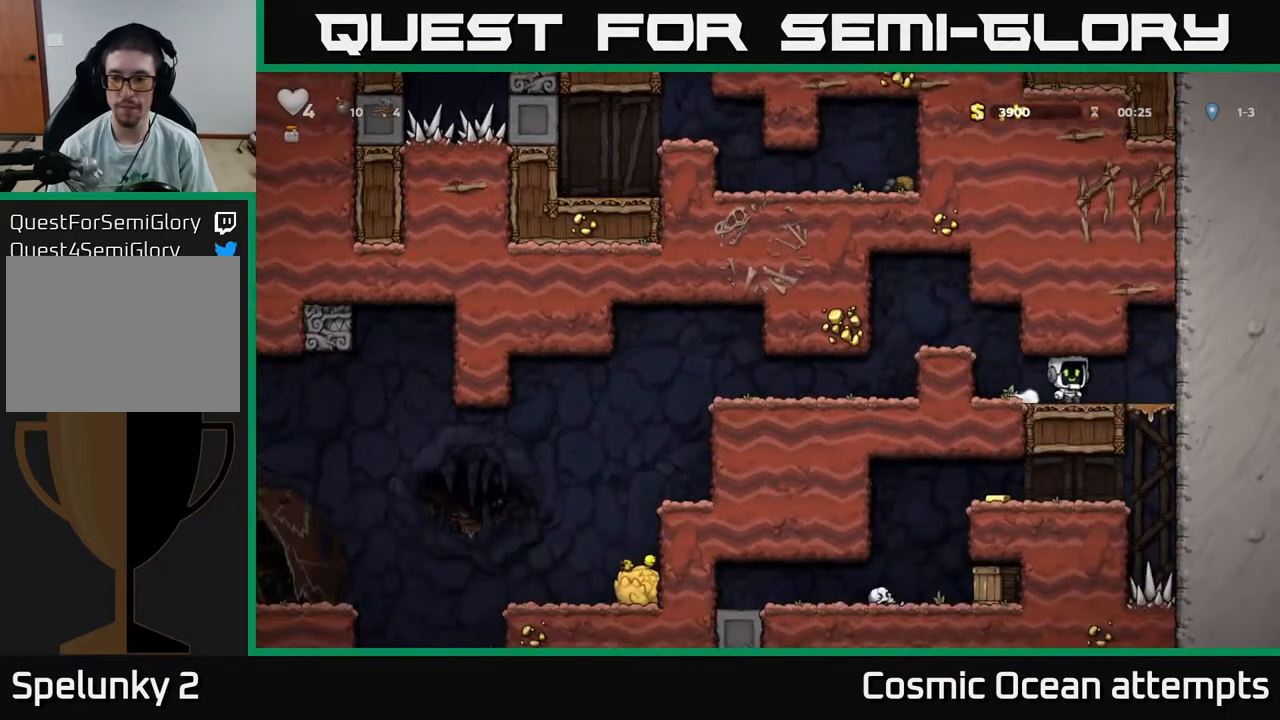
{"buttons": ["DPAD_LEFT"], "right_stick": "center", "events": [[167, "DPAD_DOWN", "down"], [167, "DPAD_RIGHT", "up"], [233, "A", "down"], [300, "DPAD_DOWN", "up"], [317, "A", "up"], [417, "DPAD_LEFT", "down"]]}
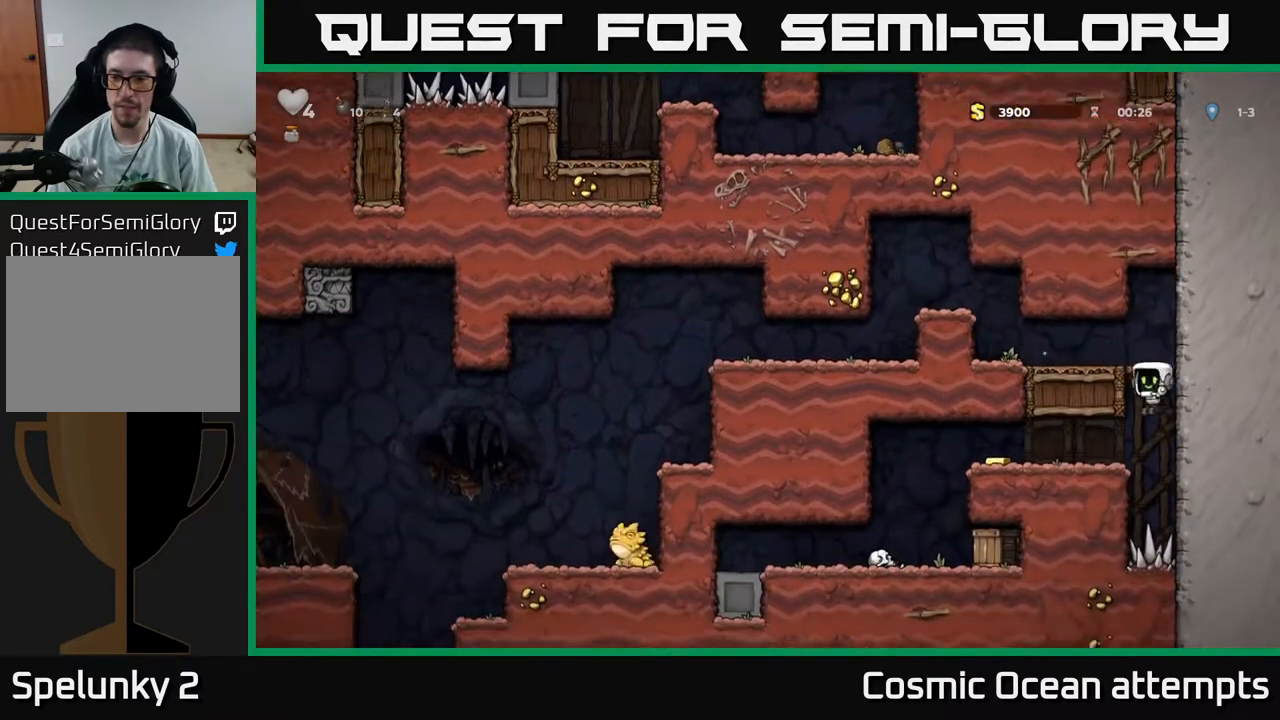
{"buttons": ["DPAD_LEFT"], "right_stick": "center", "events": []}
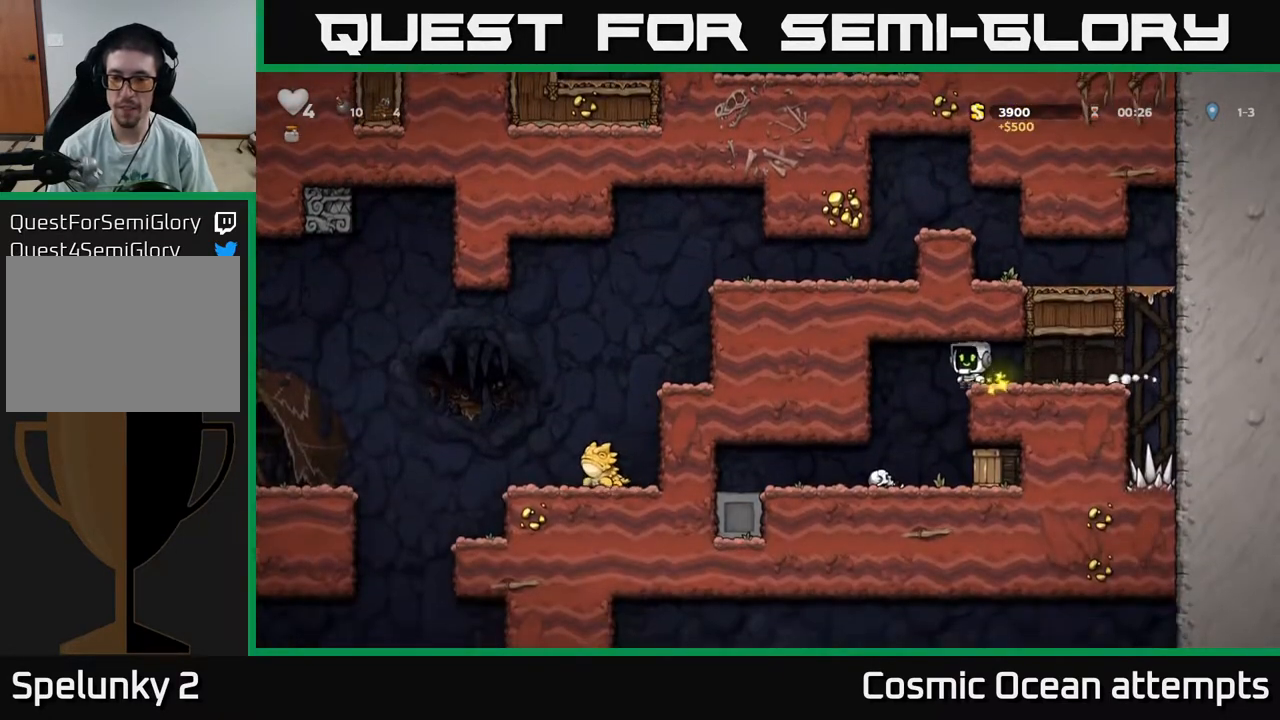
{"buttons": ["DPAD_RIGHT"], "right_stick": "center", "events": [[50, "DPAD_LEFT", "up"], [100, "DPAD_RIGHT", "down"], [150, "X", "down"], [233, "X", "up"]]}
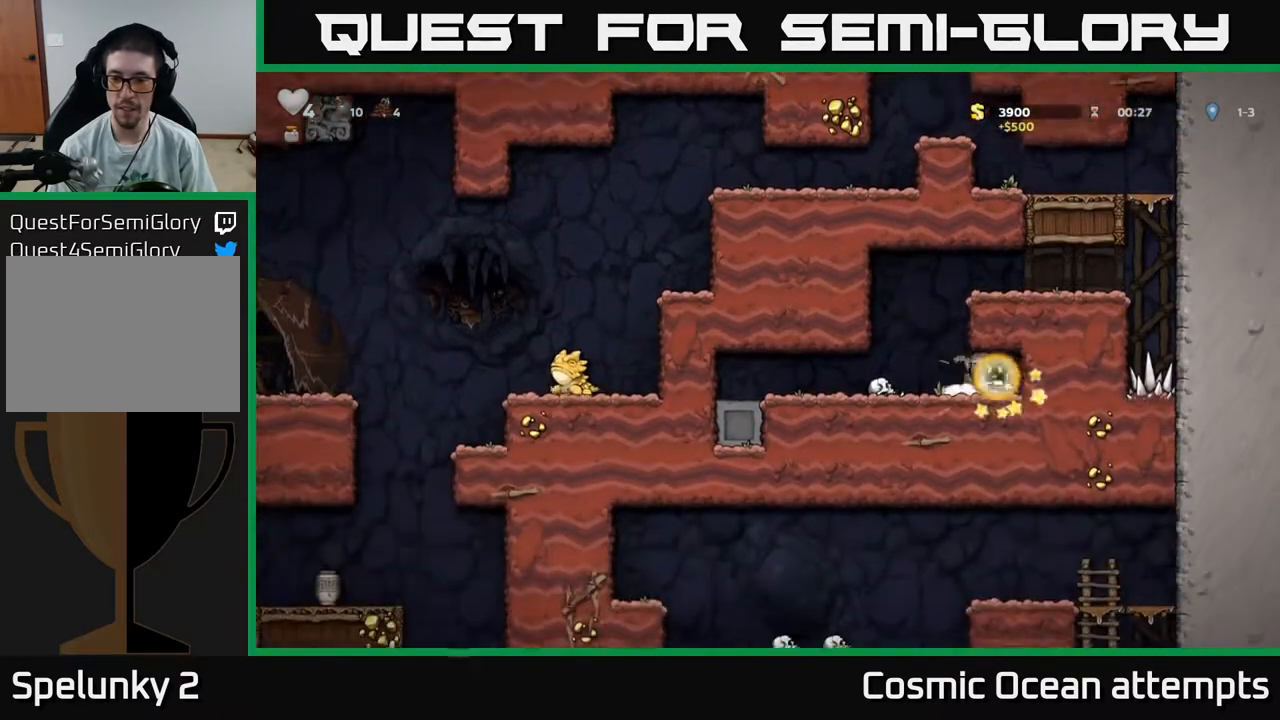
{"buttons": ["A", "DPAD_RIGHT"], "right_stick": "center", "events": [[83, "DPAD_RIGHT", "up"], [200, "DPAD_LEFT", "down"], [433, "A", "down"], [433, "DPAD_LEFT", "up"], [500, "DPAD_RIGHT", "down"]]}
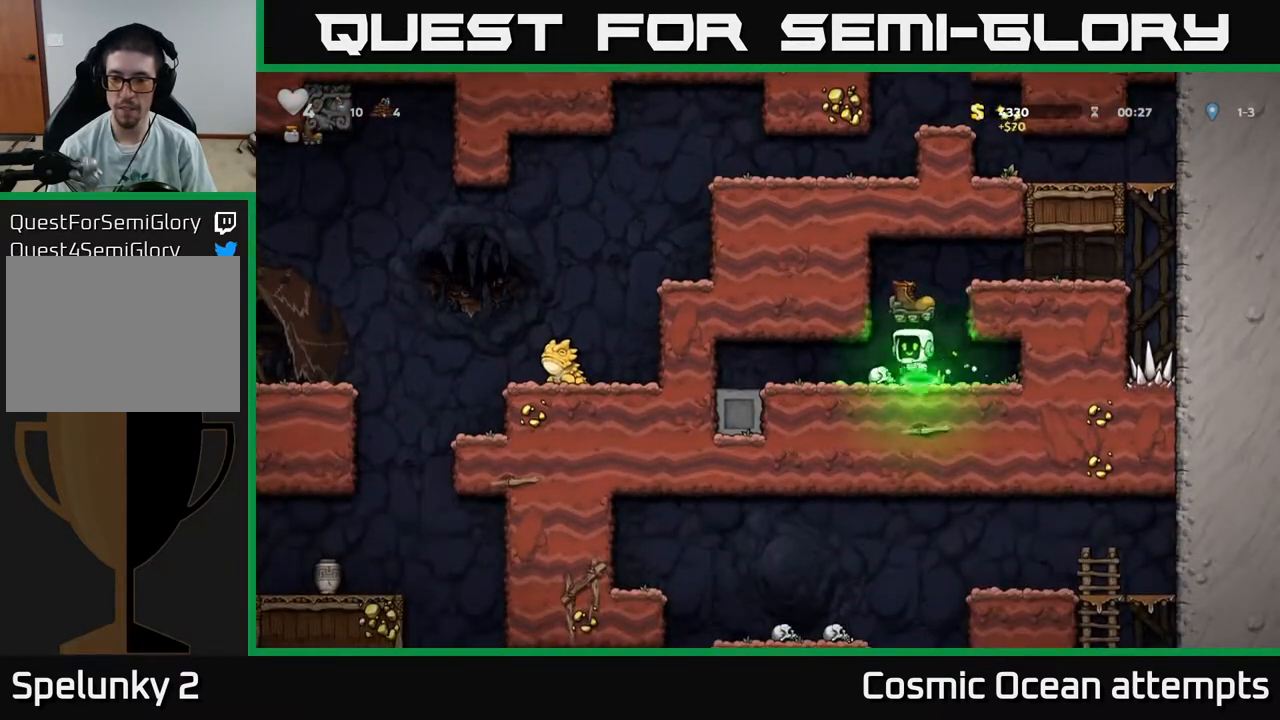
{"buttons": [], "right_stick": "center", "events": [[150, "A", "up"], [350, "A", "down"], [433, "A", "up"], [500, "DPAD_RIGHT", "up"]]}
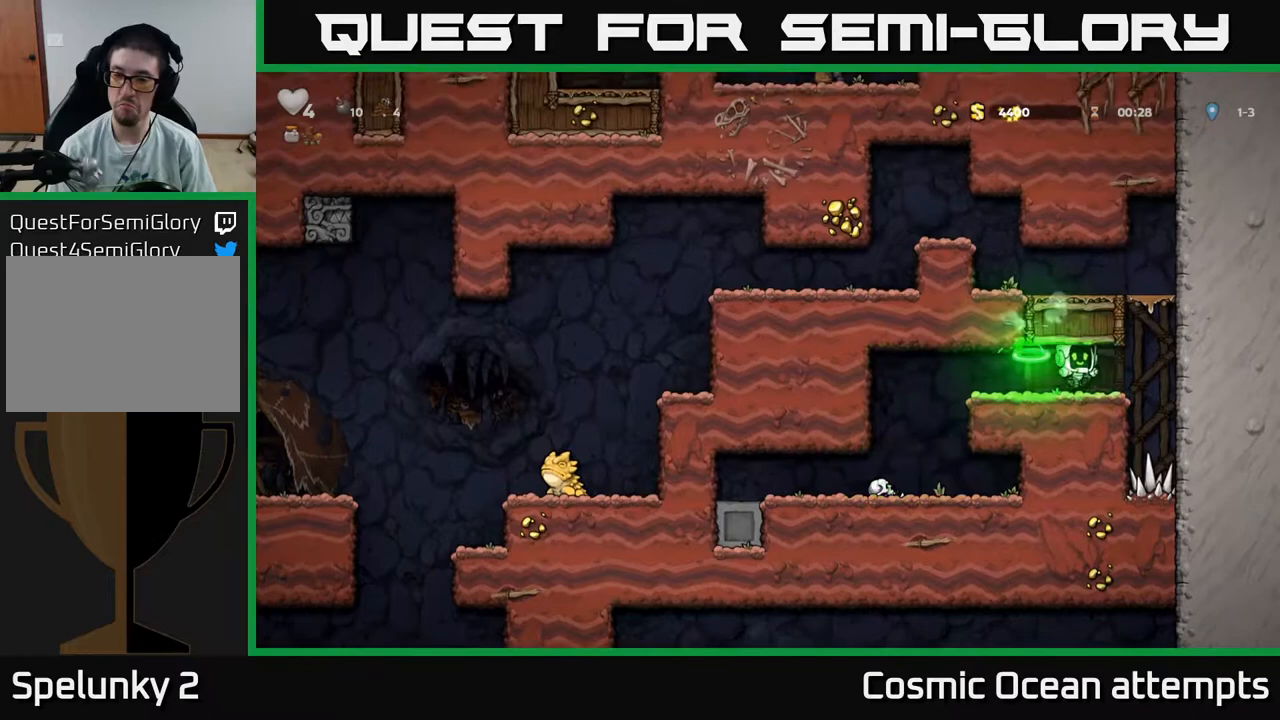
{"buttons": ["DPAD_RIGHT"], "right_stick": "center", "events": [[100, "DPAD_LEFT", "down"], [250, "DPAD_LEFT", "up"], [500, "DPAD_RIGHT", "down"]]}
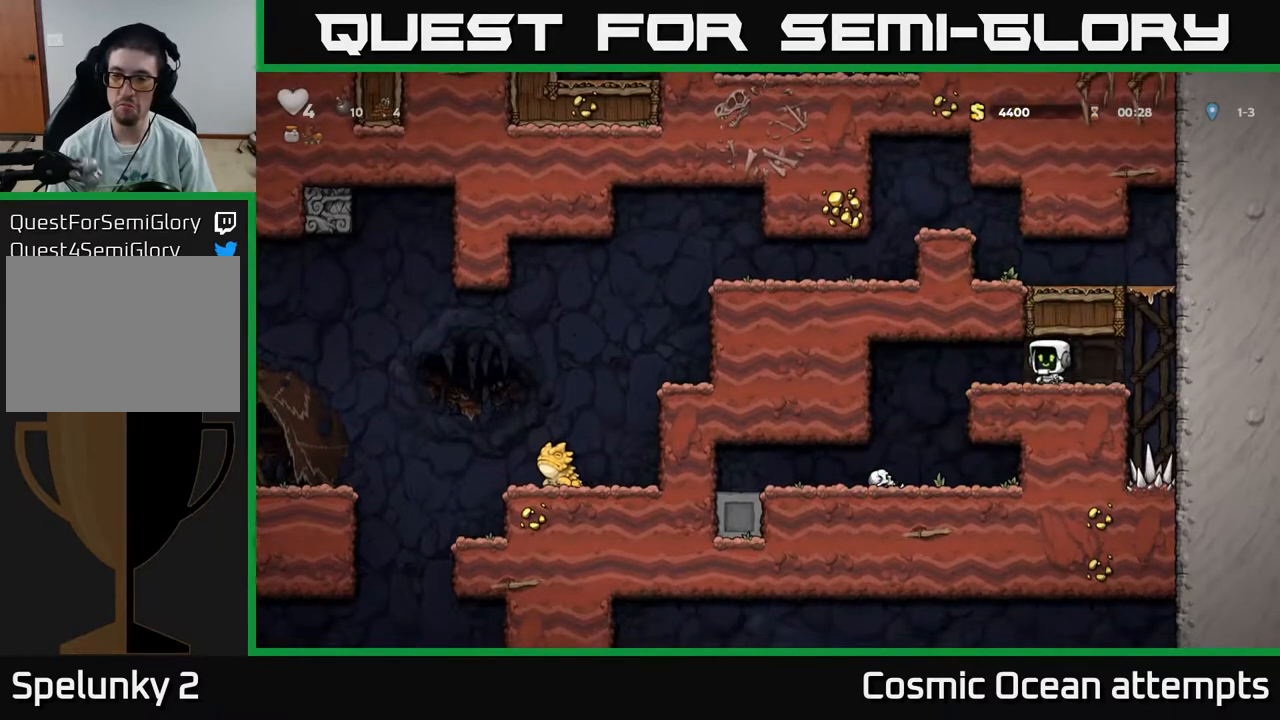
{"buttons": ["A", "DPAD_LEFT"], "right_stick": "center", "events": [[250, "A", "down"], [283, "DPAD_RIGHT", "up"], [300, "DPAD_LEFT", "down"]]}
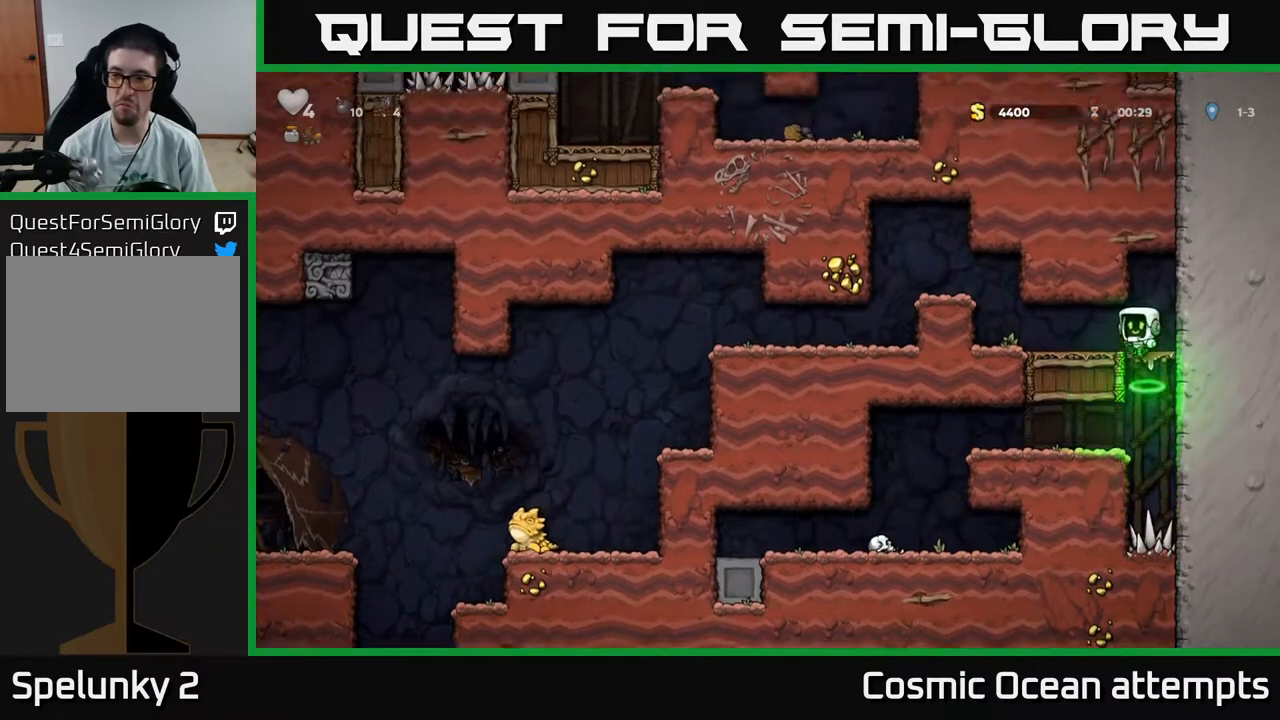
{"buttons": ["A", "DPAD_LEFT"], "right_stick": "center", "events": [[17, "A", "up"], [367, "A", "down"]]}
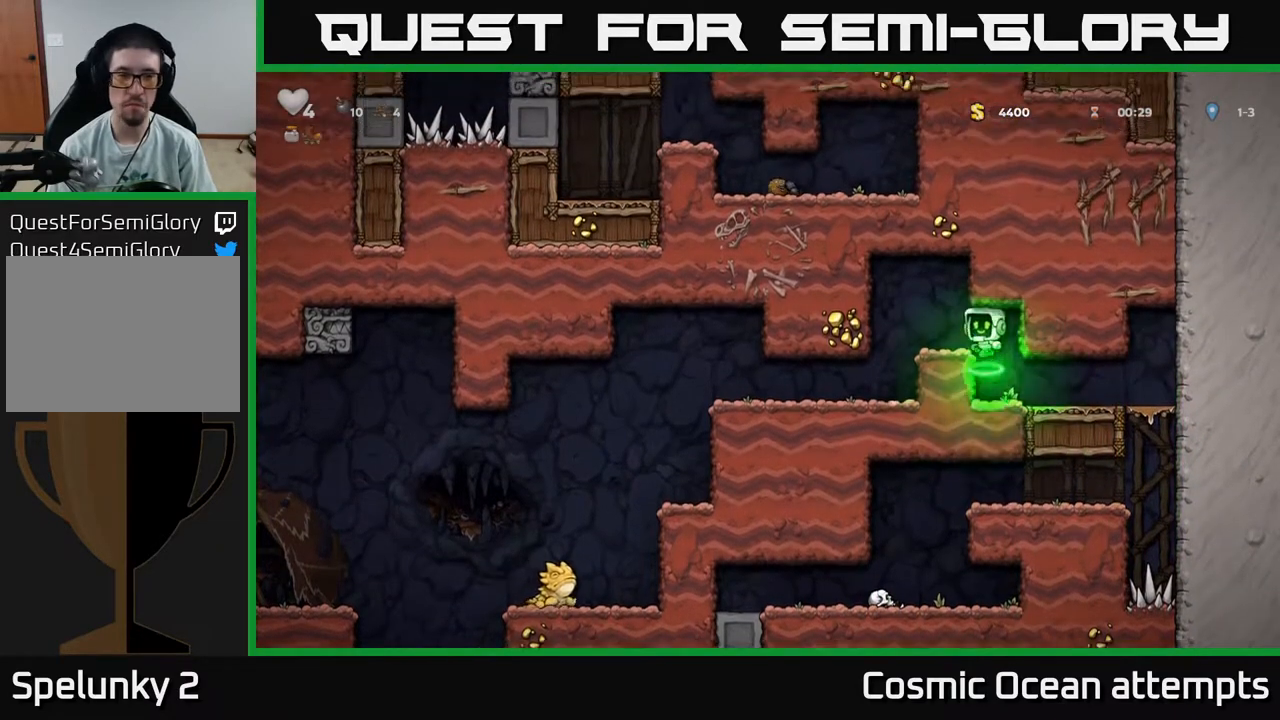
{"buttons": ["DPAD_LEFT"], "right_stick": "center", "events": [[17, "A", "up"], [267, "DPAD_LEFT", "up"], [400, "DPAD_LEFT", "down"]]}
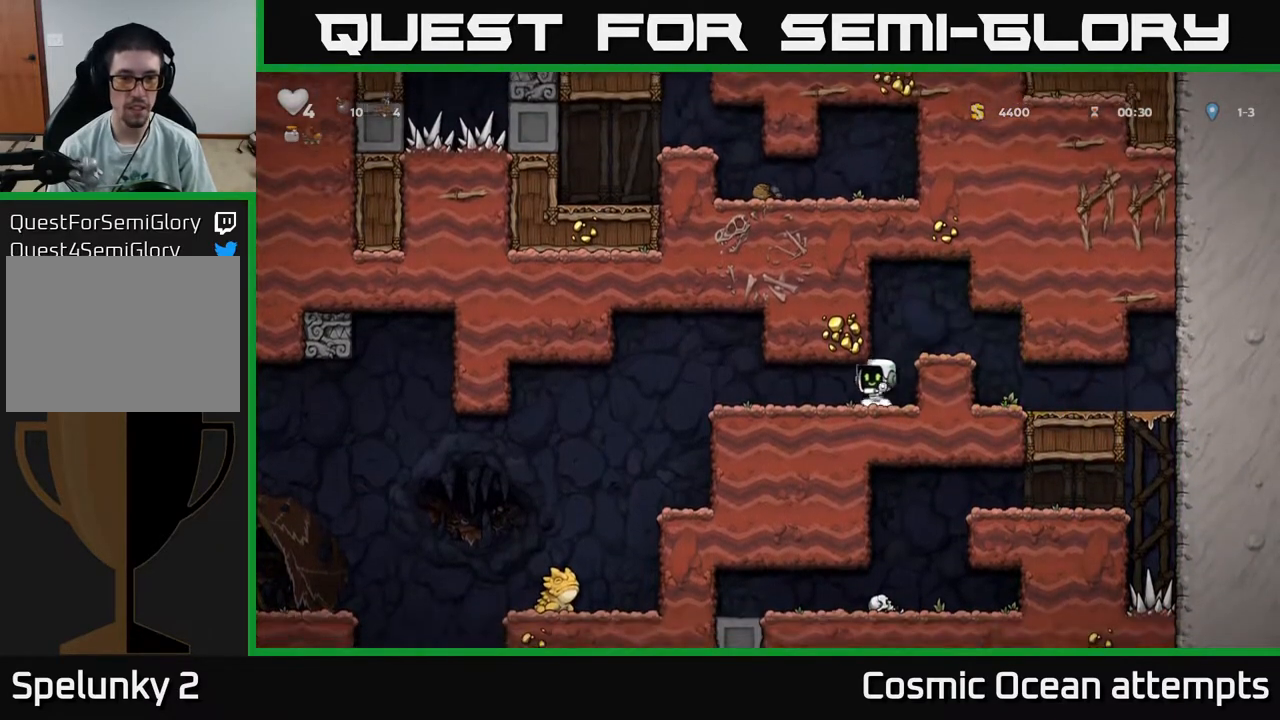
{"buttons": ["DPAD_LEFT"], "right_stick": "center", "events": []}
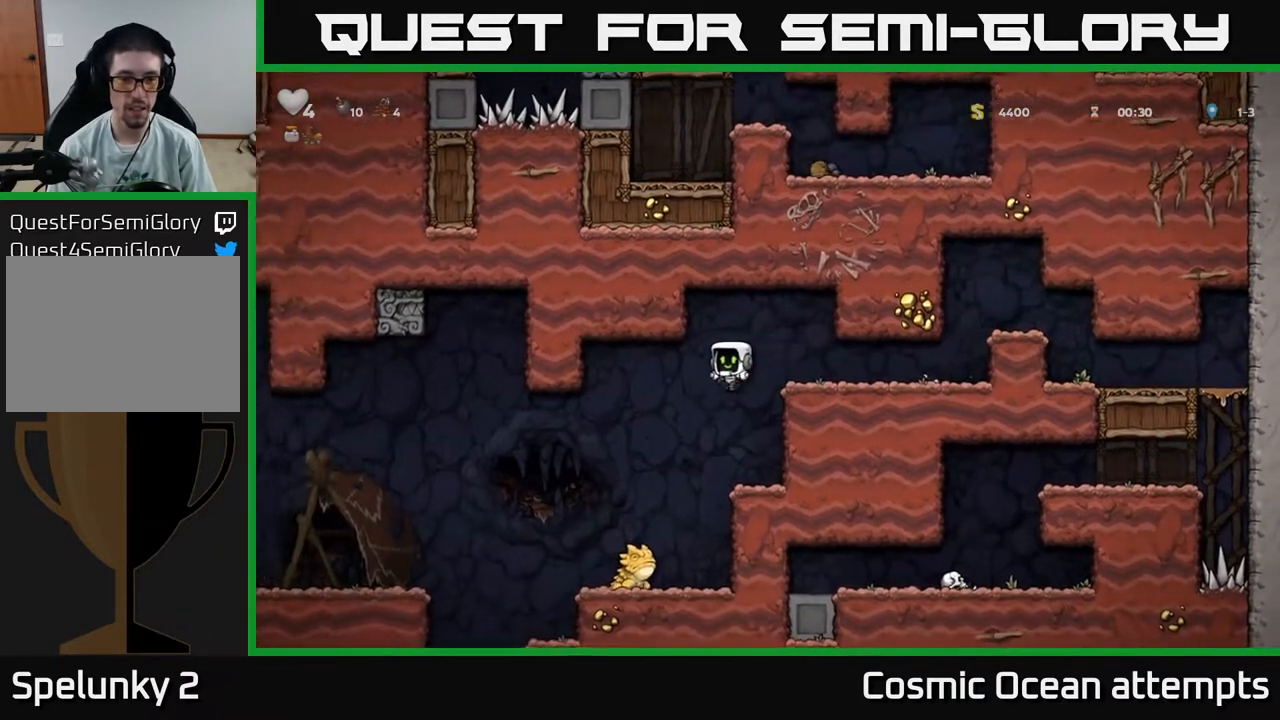
{"buttons": [], "right_stick": "center", "events": [[50, "DPAD_LEFT", "up"]]}
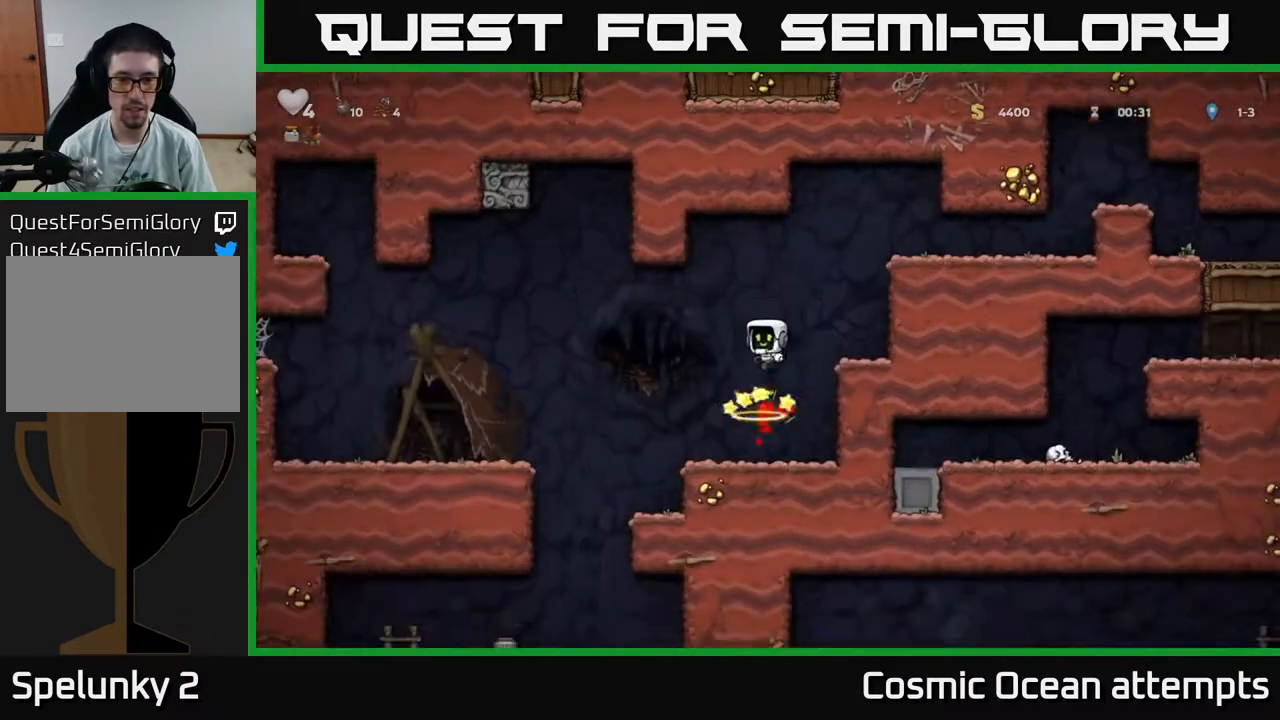
{"buttons": [], "right_stick": "center", "events": []}
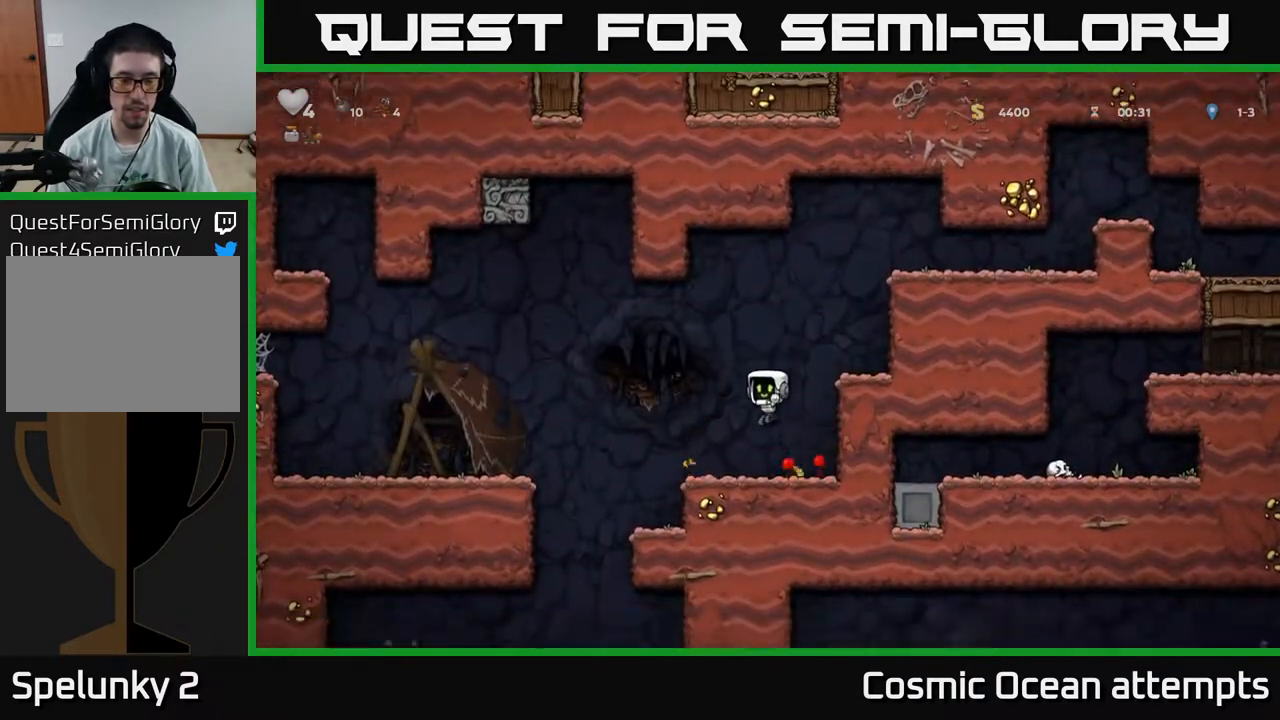
{"buttons": ["DPAD_LEFT"], "right_stick": "center", "events": [[17, "DPAD_LEFT", "down"], [183, "A", "down"], [333, "A", "up"]]}
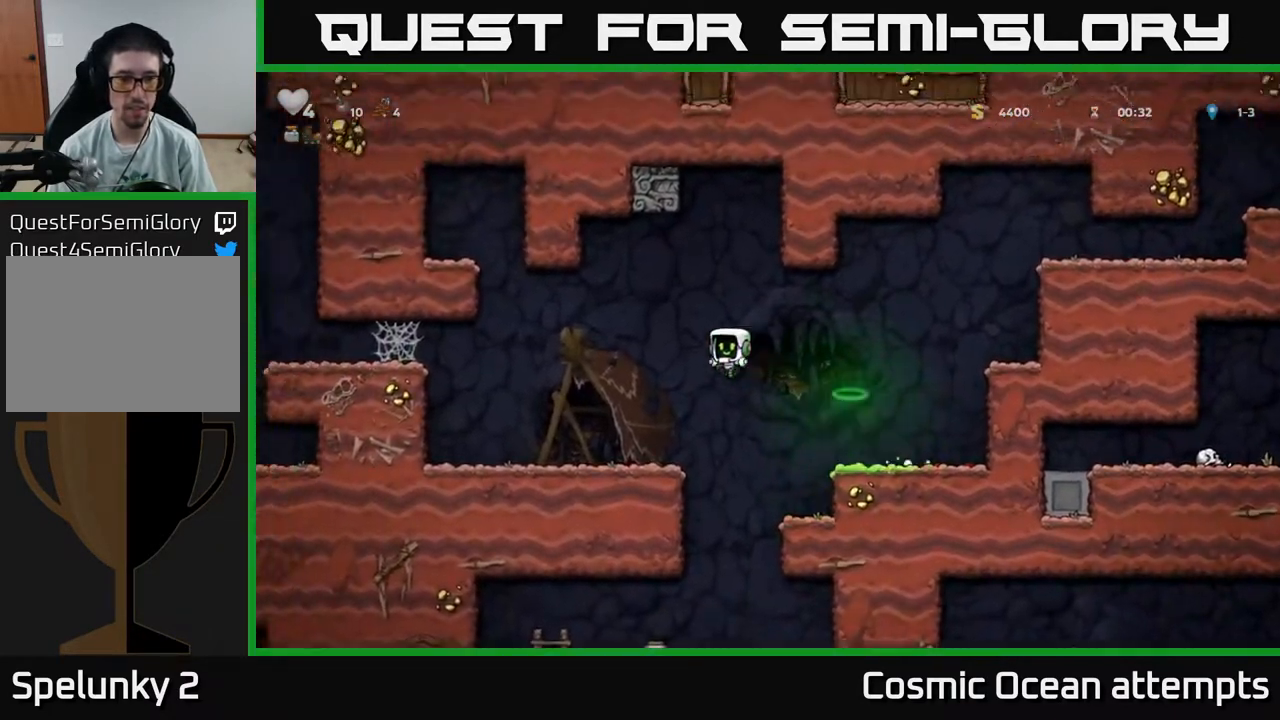
{"buttons": ["A", "DPAD_LEFT"], "right_stick": "center", "events": [[400, "A", "down"]]}
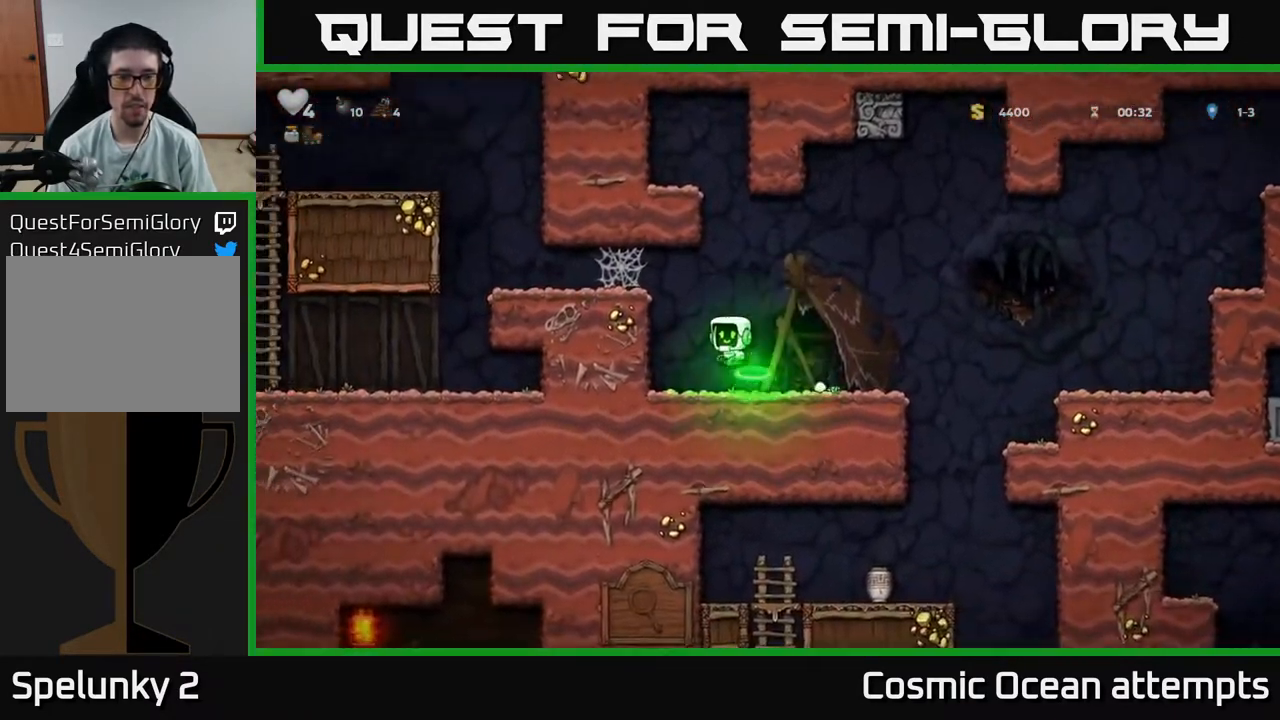
{"buttons": ["A", "DPAD_LEFT"], "right_stick": "center", "events": [[250, "A", "up"], [350, "A", "down"], [417, "A", "up"], [500, "A", "down"]]}
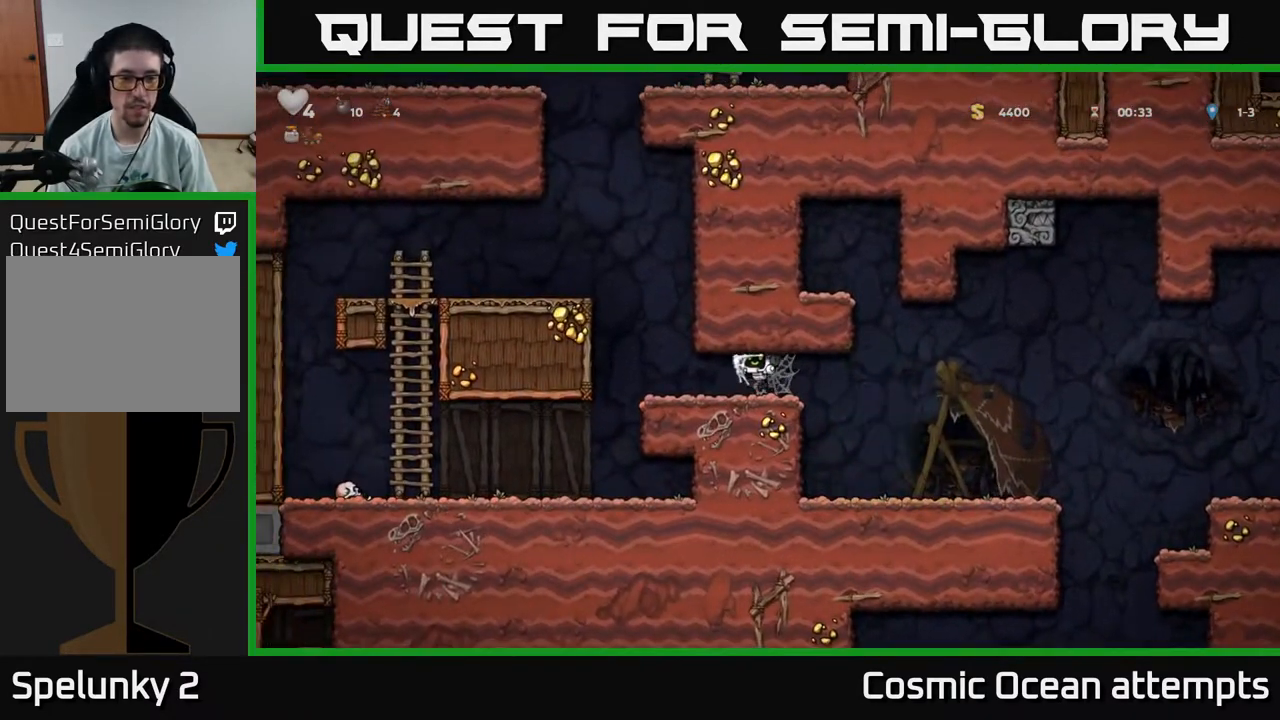
{"buttons": ["A", "DPAD_LEFT"], "right_stick": "center", "events": [[67, "A", "up"], [367, "A", "down"]]}
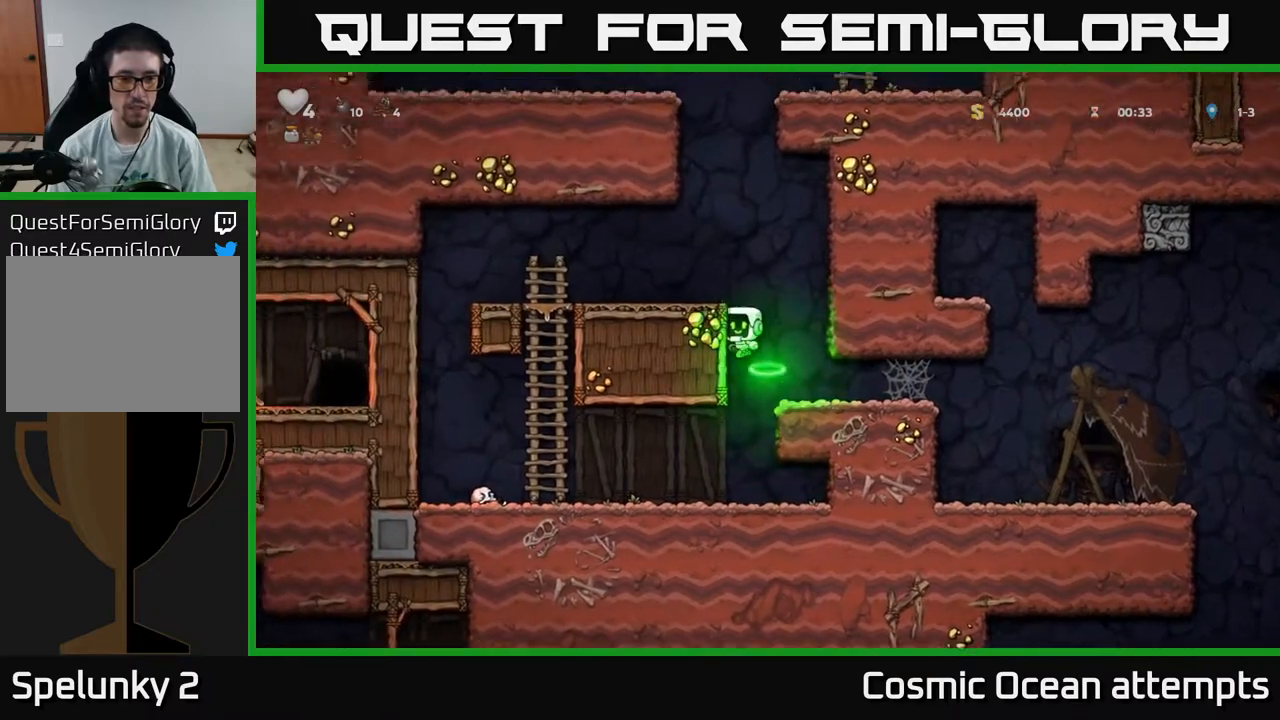
{"buttons": ["DPAD_LEFT"], "right_stick": "center", "events": [[200, "A", "up"]]}